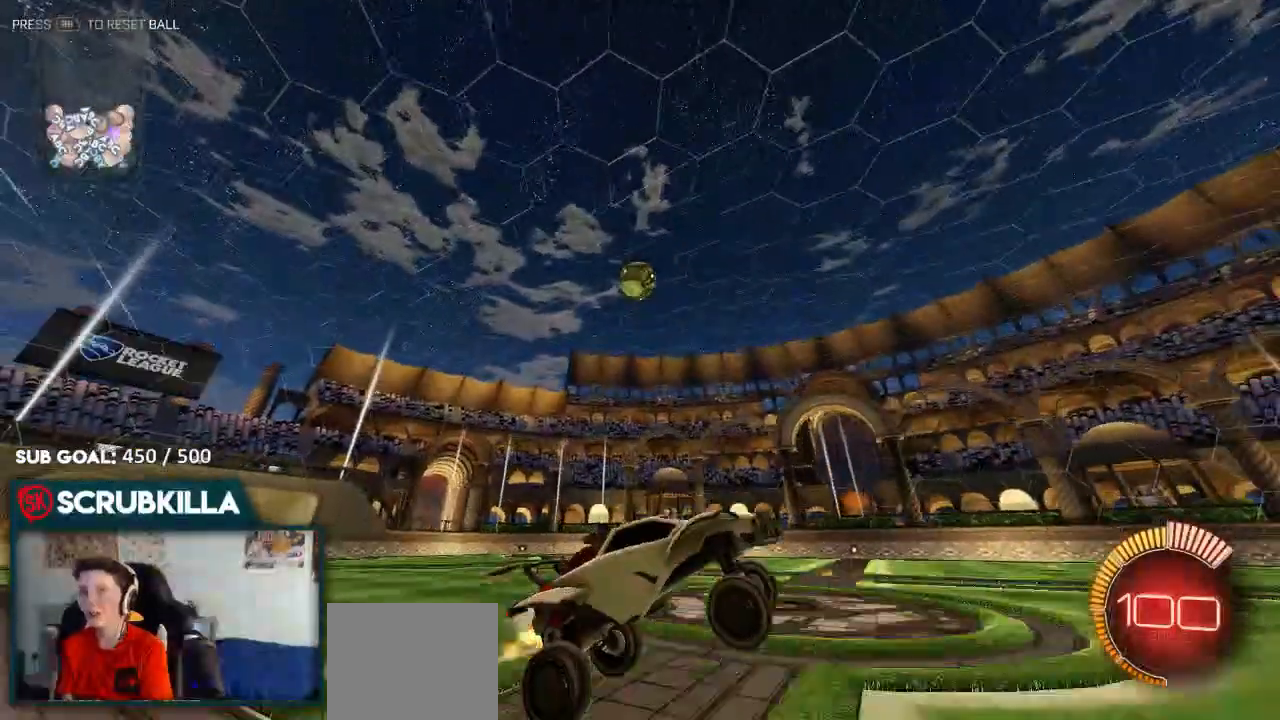
Gameplay with a controller (Xbox layout); each line is a JSON object with the inputs held at the frame after it. "events" lists button and stick changes between this image and that frame as [ms after this image, input, new state], when the widget could be followed in between.
{"buttons": ["R2"], "left_stick": "center", "right_stick": "center", "events": [[67, "left_stick", "right"], [133, "left_stick", "center"]]}
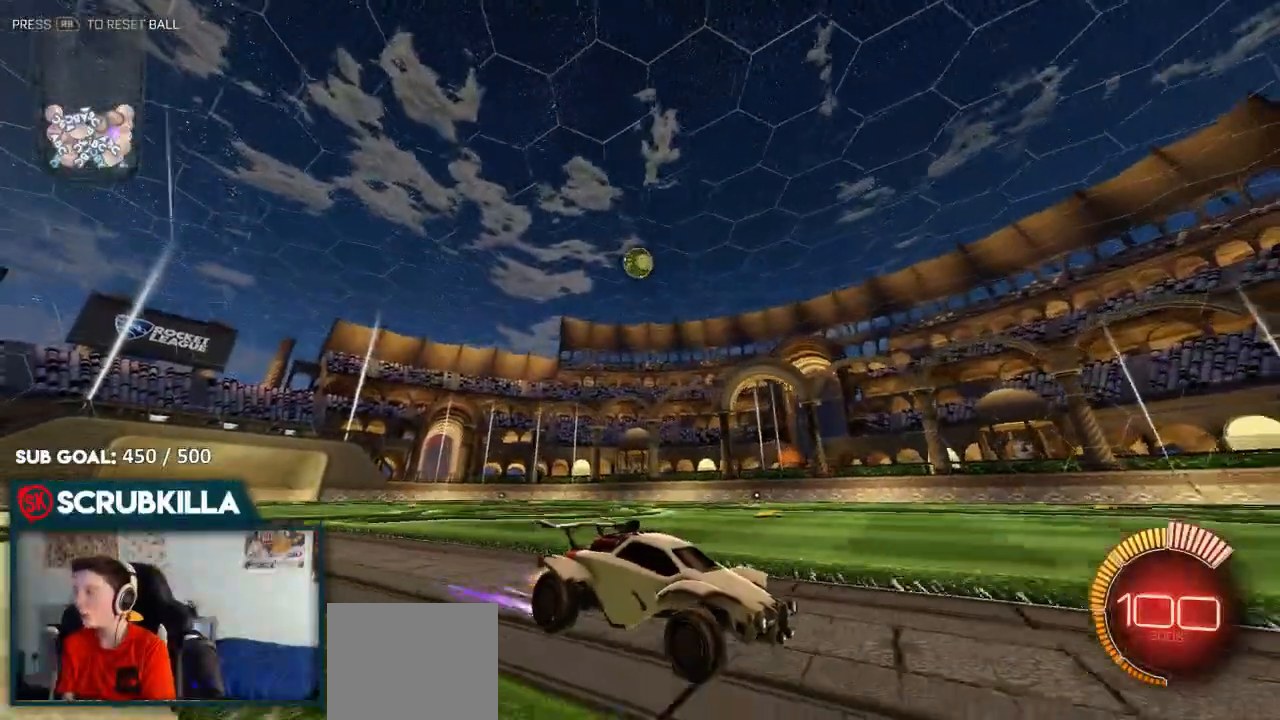
{"buttons": ["R2"], "left_stick": "down-left", "right_stick": "center", "events": [[267, "left_stick", "down-left"]]}
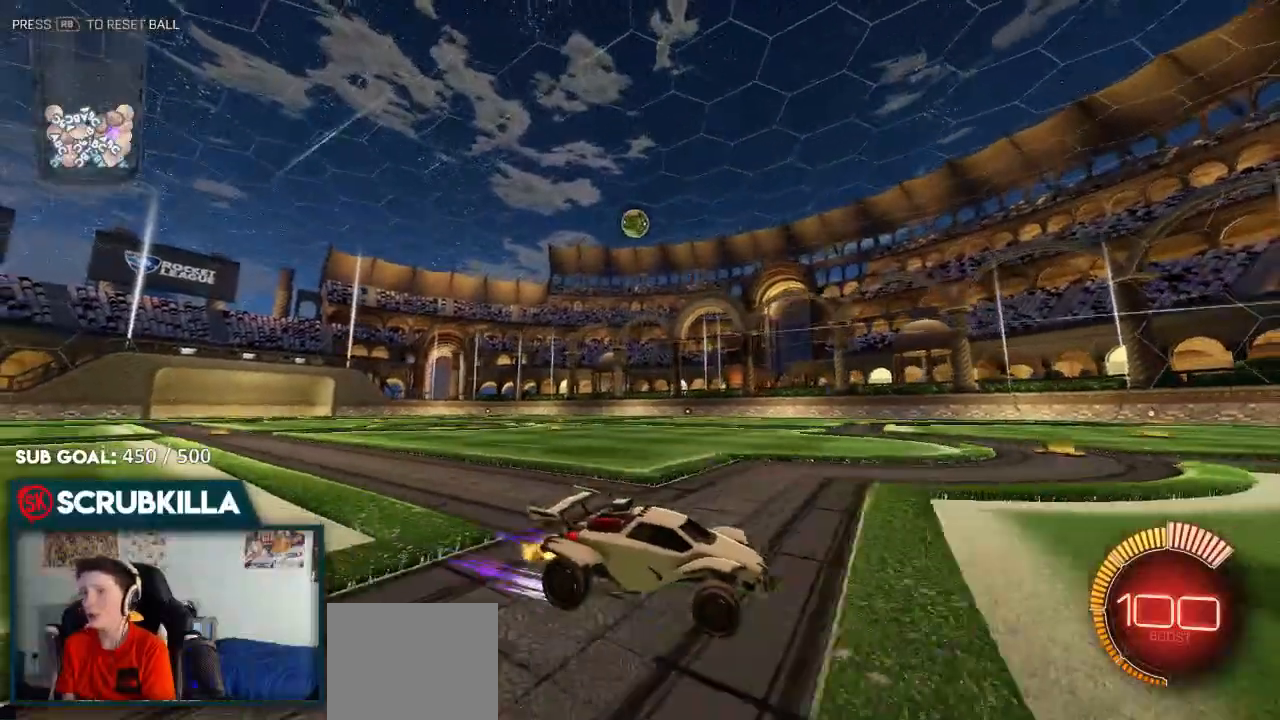
{"buttons": [], "left_stick": "left", "right_stick": "center", "events": [[100, "R2", "up"], [100, "left_stick", "center"], [450, "left_stick", "left"]]}
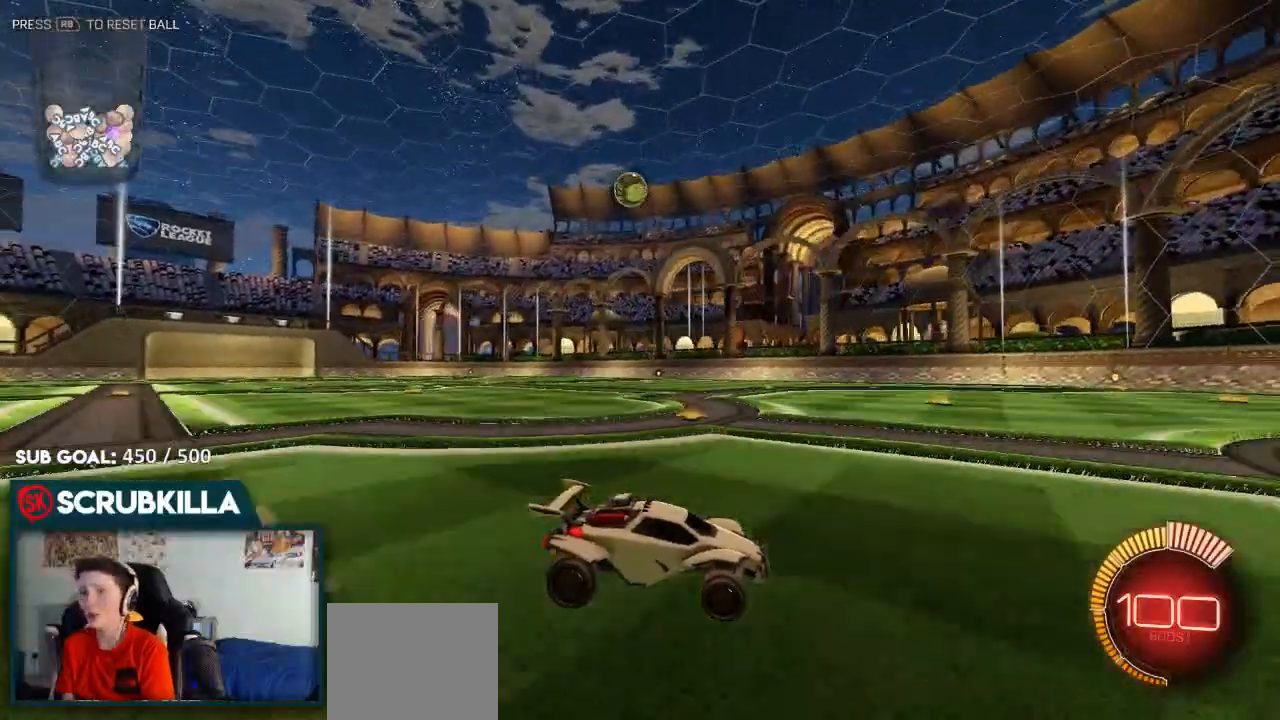
{"buttons": ["B", "R2"], "left_stick": "left", "right_stick": "center", "events": [[150, "R2", "down"], [267, "B", "down"]]}
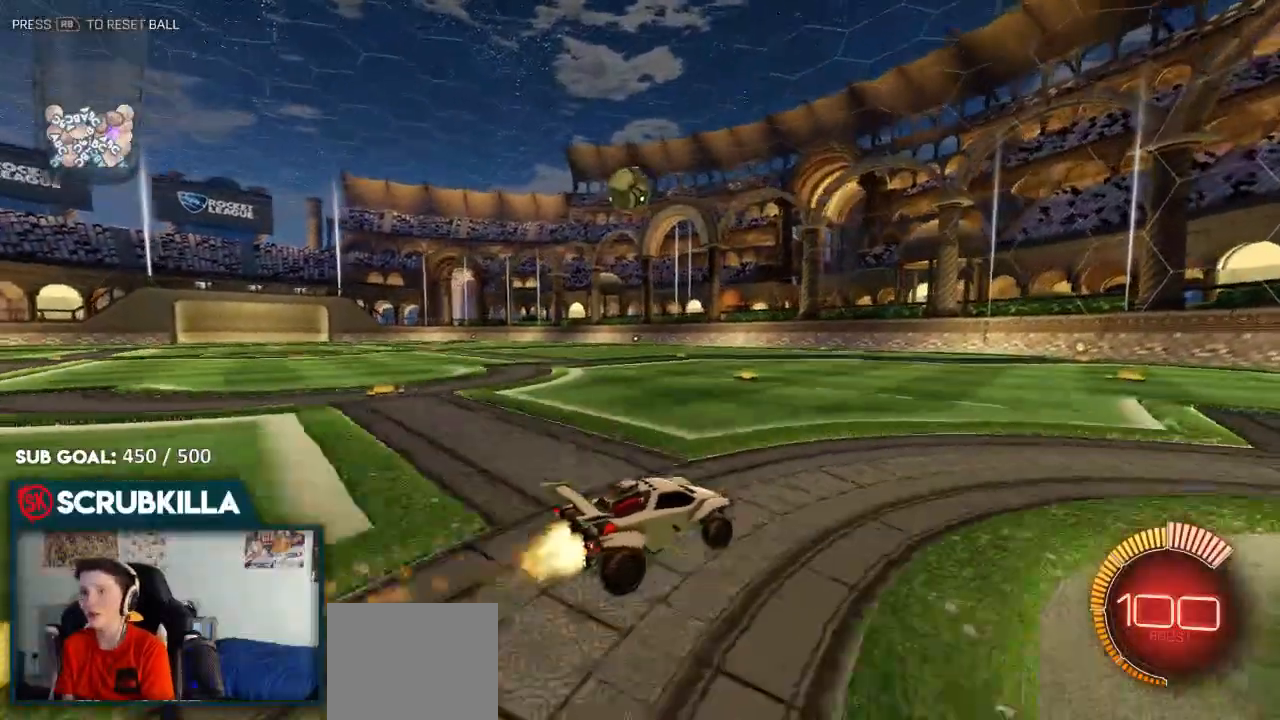
{"buttons": ["X", "R2"], "left_stick": "left", "right_stick": "center", "events": [[117, "B", "up"], [183, "A", "down"], [183, "R2", "up"], [217, "R2", "down"], [267, "R2", "up"], [267, "X", "down"], [317, "A", "up"], [367, "R2", "down"]]}
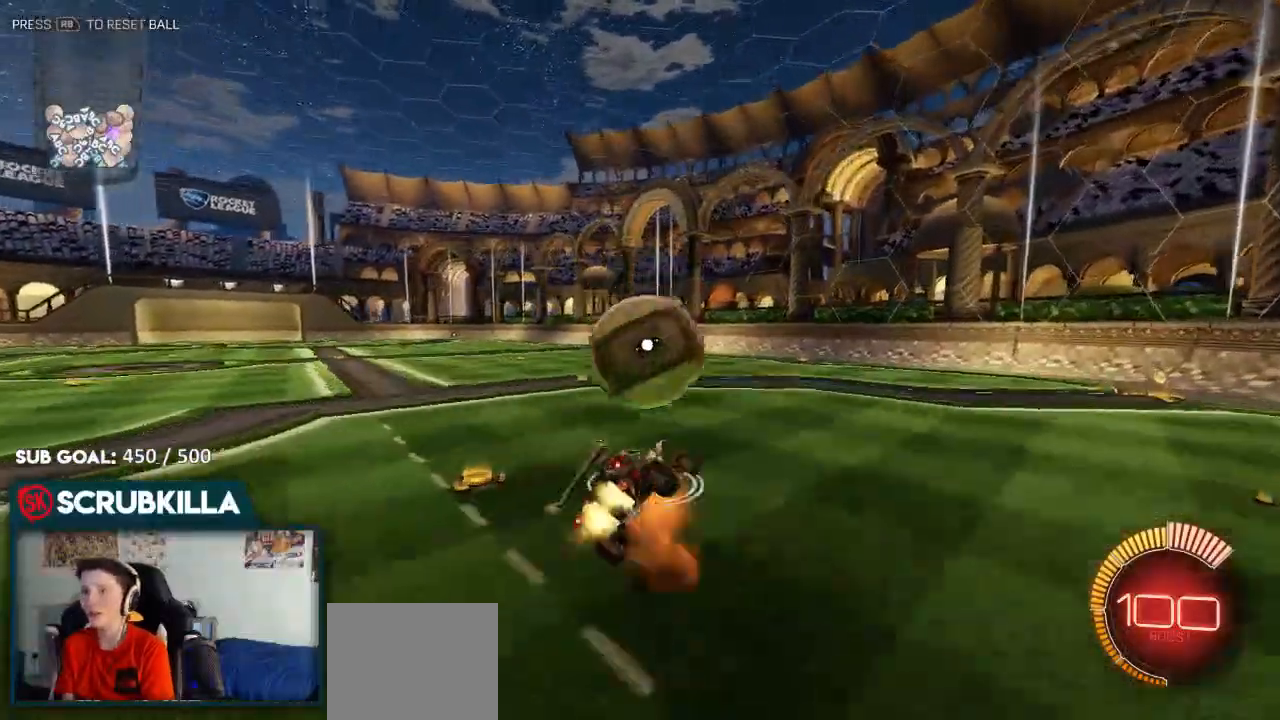
{"buttons": ["R2"], "left_stick": "down-left", "right_stick": "center", "events": [[17, "A", "down"], [17, "B", "down"], [300, "X", "up"], [383, "A", "up"], [383, "B", "up"], [417, "left_stick", "down-left"]]}
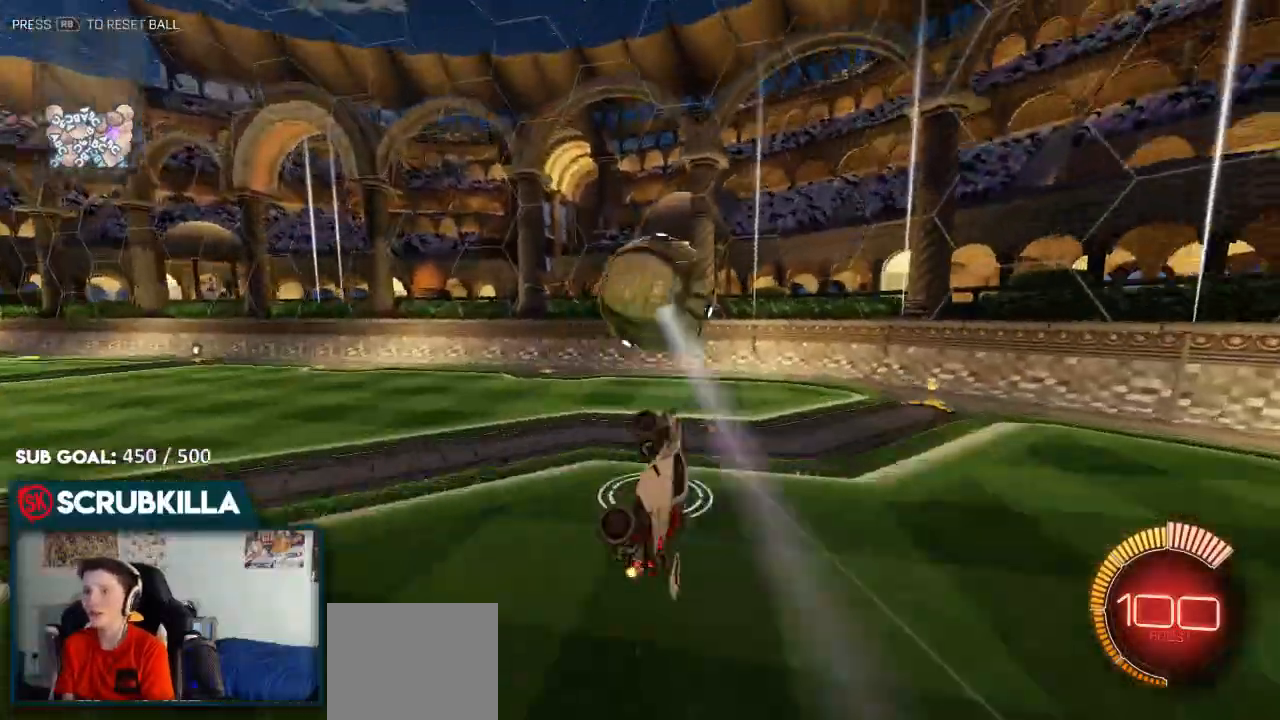
{"buttons": ["Y", "R2"], "left_stick": "up", "right_stick": "center", "events": [[150, "left_stick", "center"], [333, "left_stick", "up"], [467, "Y", "down"]]}